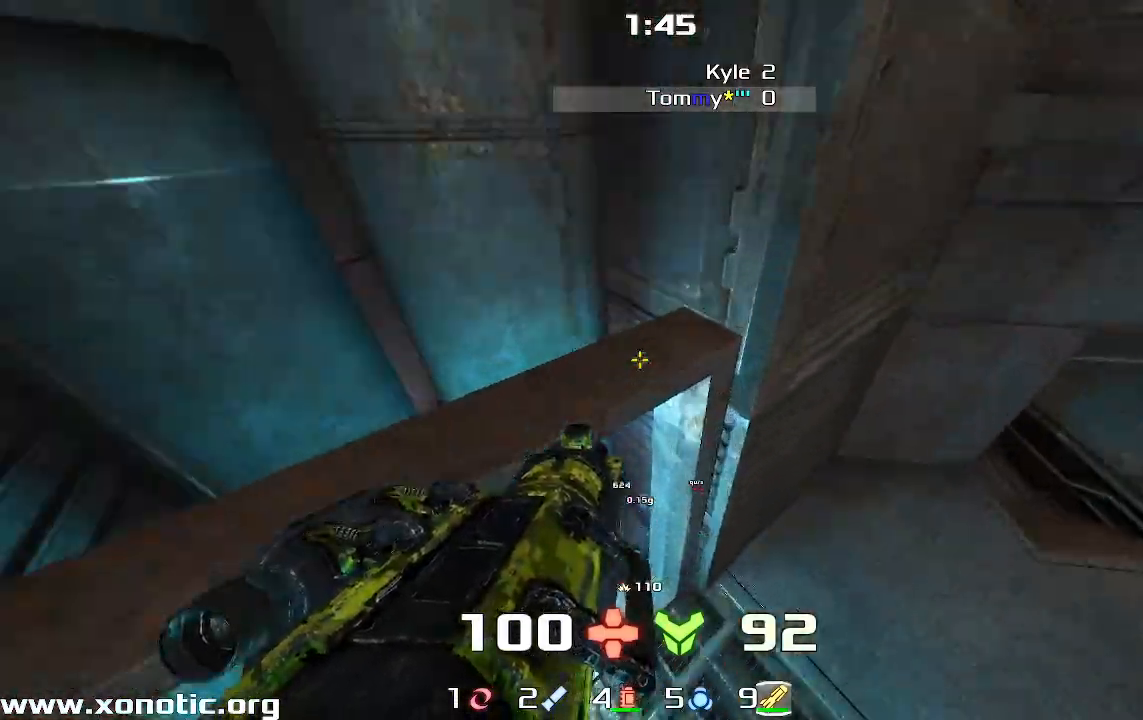
Gameplay with keyboard; each line is a JSON object with the keys held at the frame after it. "events" lists presses ("down") and releases ("up") of "down", "left", "right" and "up" between this image and that frame as [ms after this image, input, new state], when the widget could be followed in between. No other keys are recorded. Mouse input is not recorded. Not read: other_keys.
{"keys": ["left"], "events": [[433, "left", "down"], [433, "up", "up"]]}
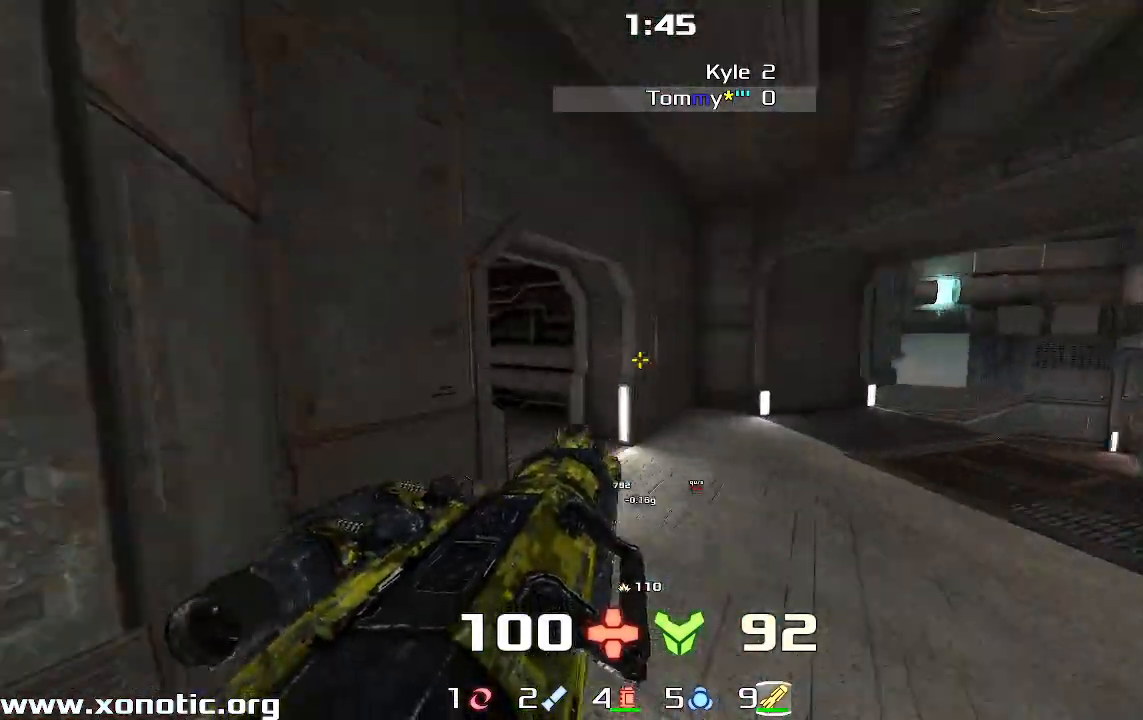
{"keys": ["left"], "events": []}
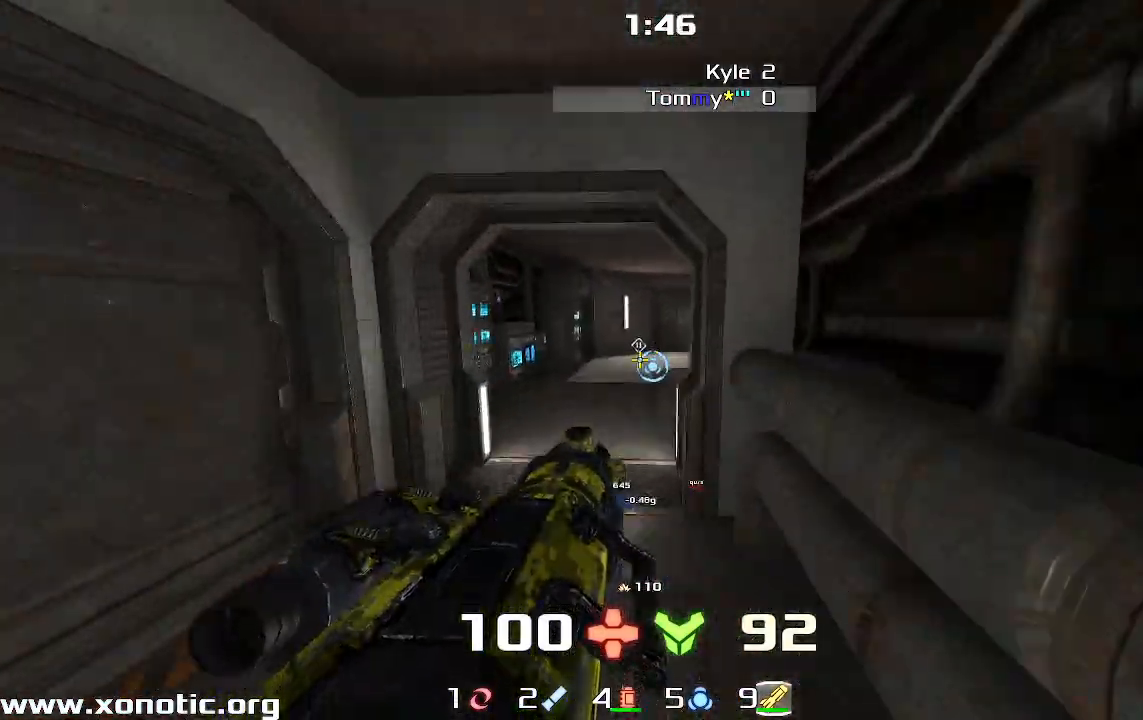
{"keys": ["left", "up"]}
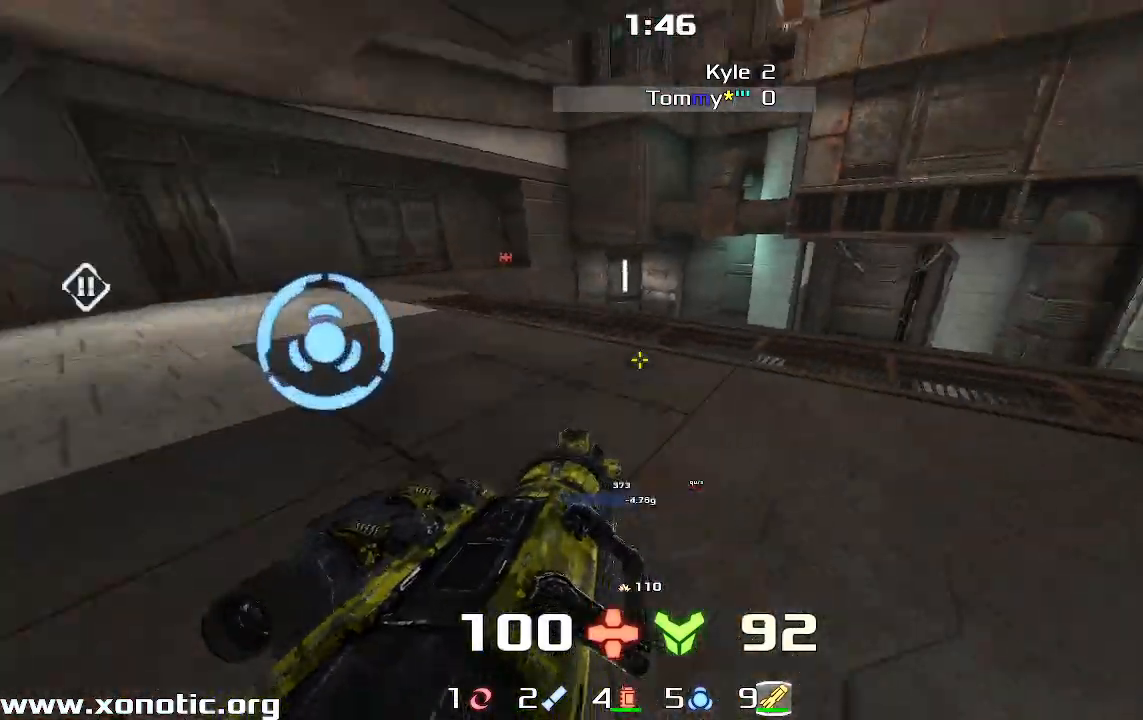
{"keys": ["right", "up"], "events": [[67, "up", "up"], [100, "up", "down"], [233, "left", "up"], [333, "right", "down"]]}
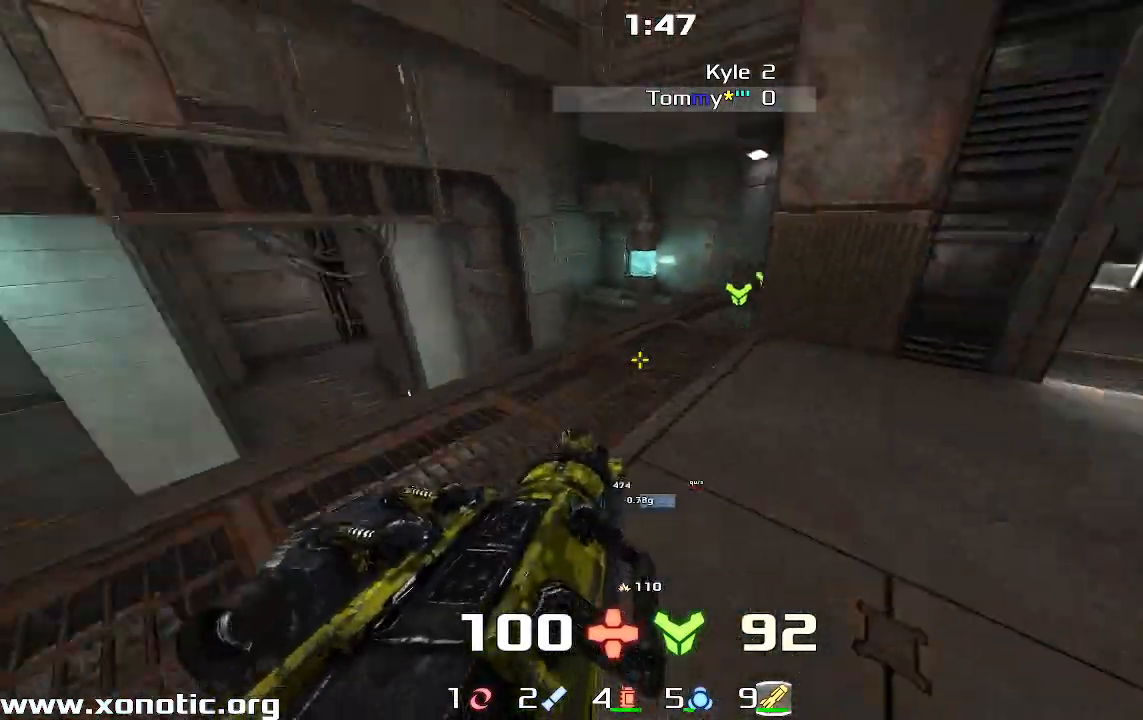
{"keys": ["down", "right"], "events": [[267, "up", "up"], [467, "down", "down"]]}
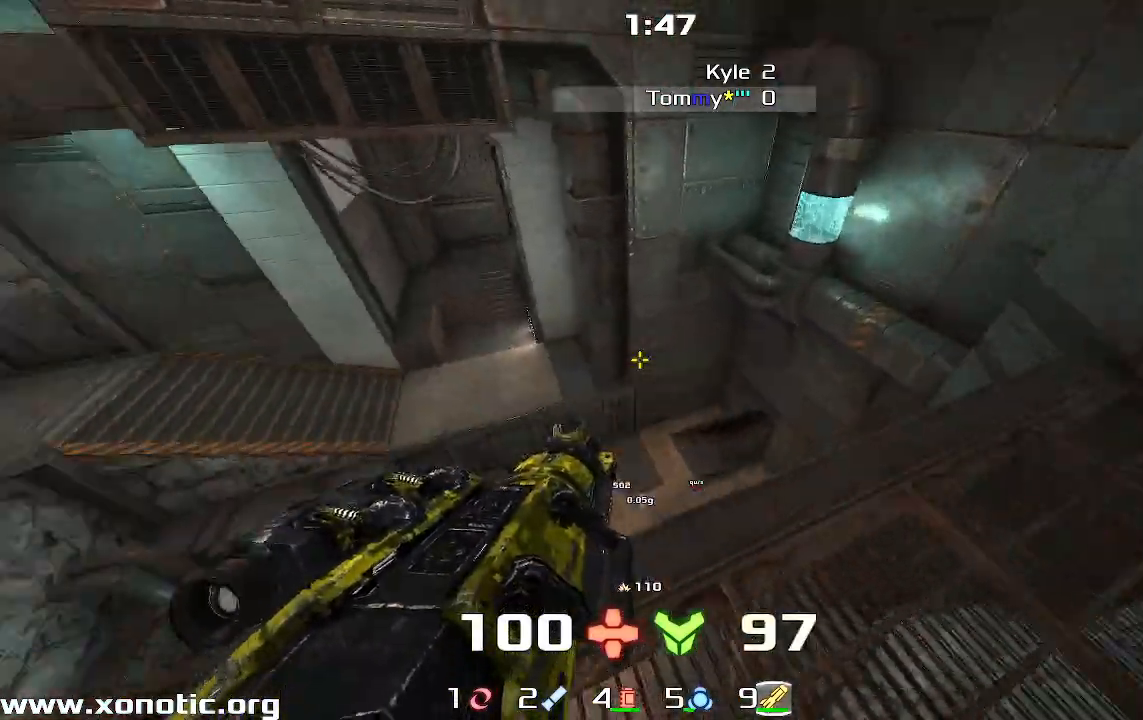
{"keys": ["left"], "events": [[300, "down", "up"], [300, "right", "up"], [367, "left", "down"]]}
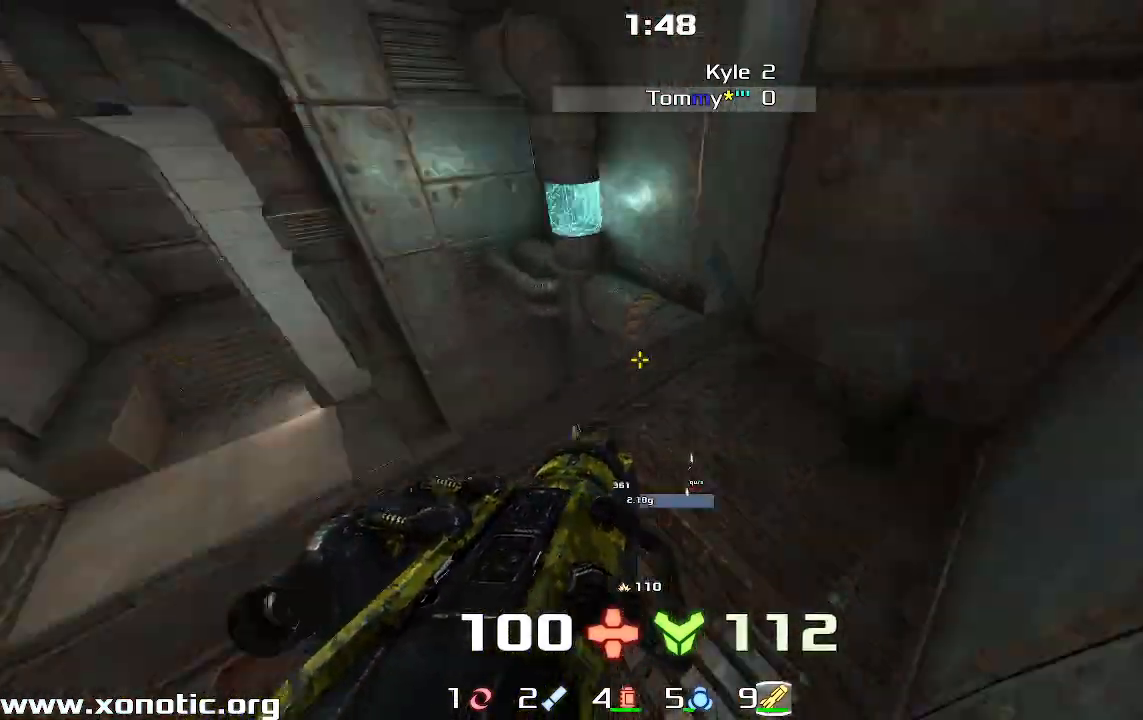
{"keys": ["right", "up"], "events": [[67, "down", "down"], [133, "left", "up"], [133, "right", "down"], [167, "down", "up"], [300, "up", "down"]]}
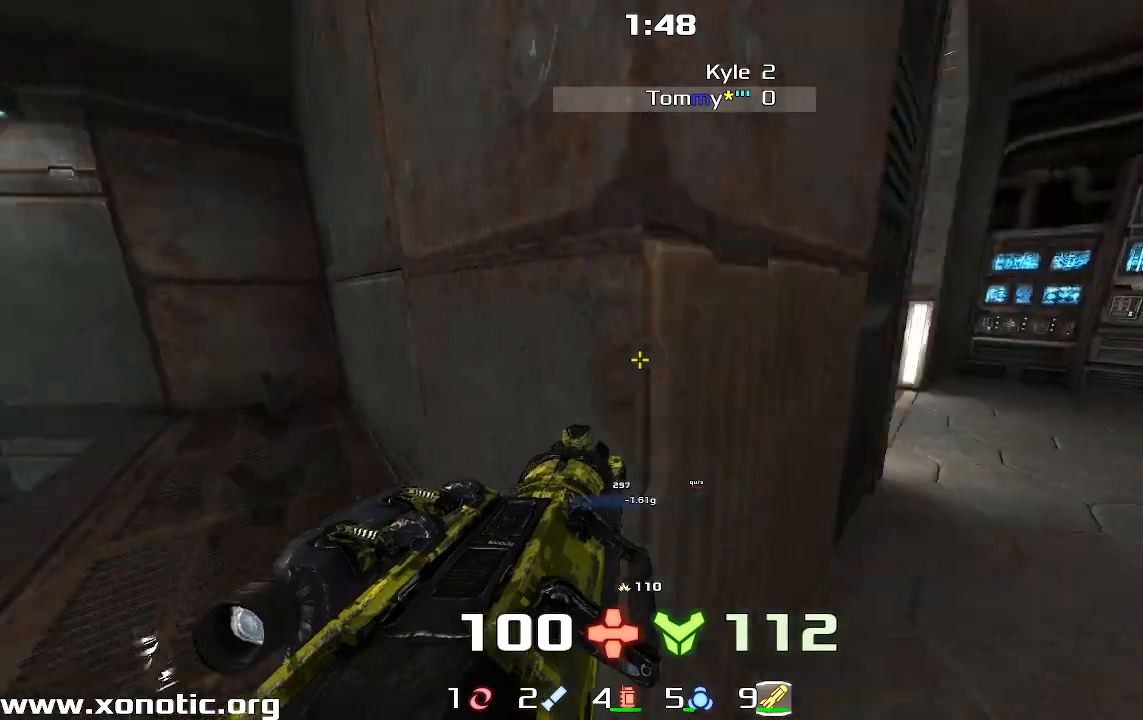
{"keys": ["left", "up"], "events": [[433, "right", "up"], [500, "left", "down"]]}
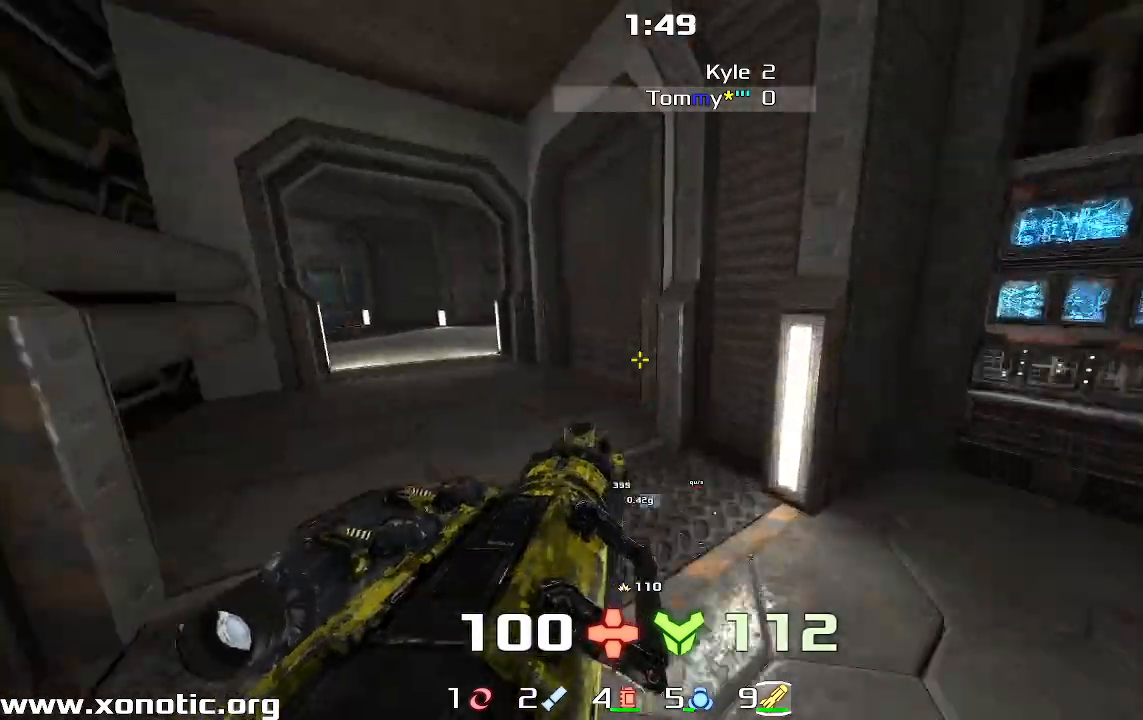
{"keys": ["left", "up"], "events": [[367, "left", "up"], [433, "left", "down"]]}
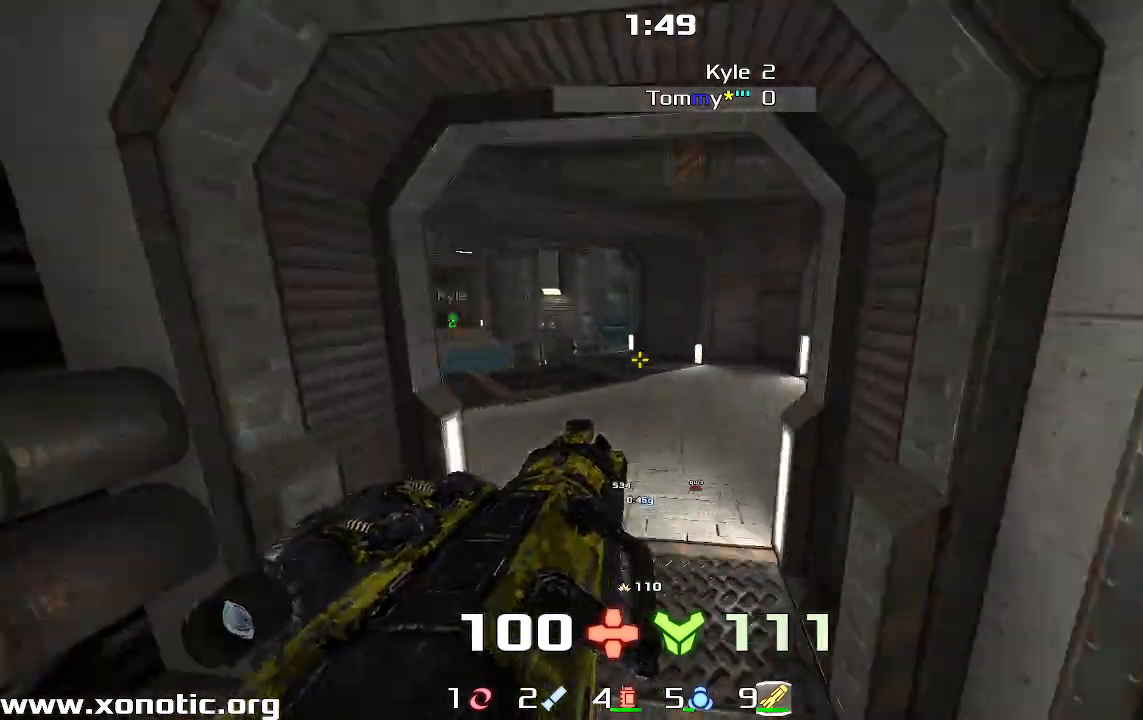
{"keys": ["down", "right"]}
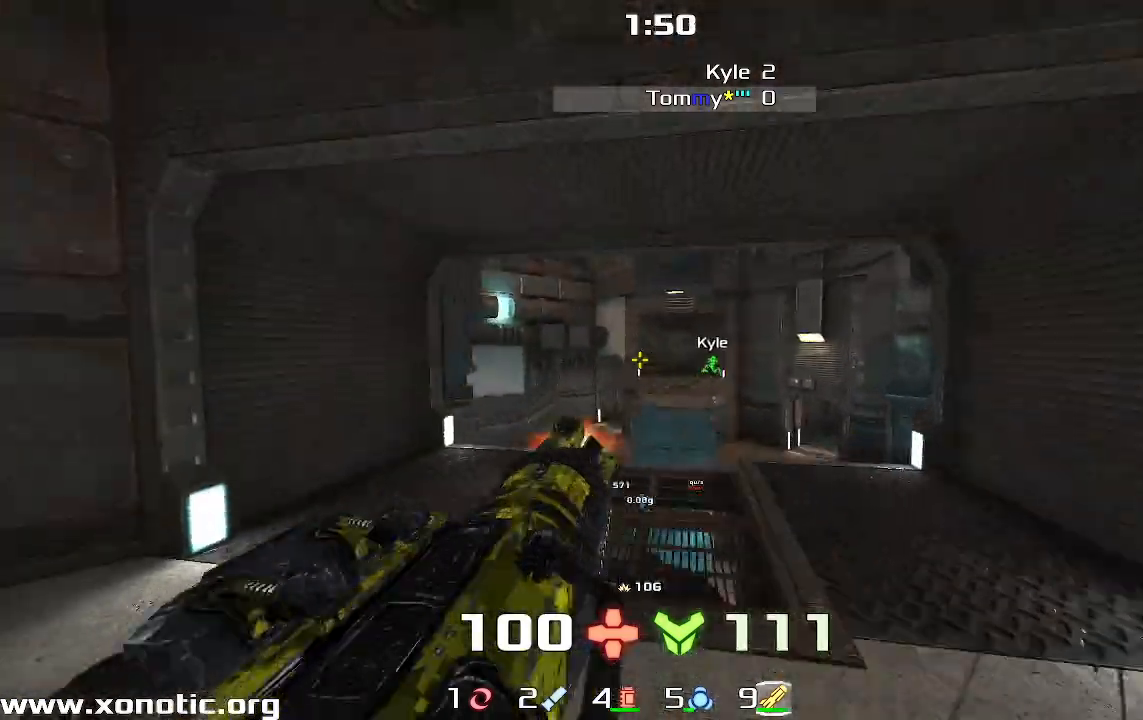
{"keys": ["down"], "events": [[133, "right", "up"], [167, "left", "down"], [333, "left", "up"]]}
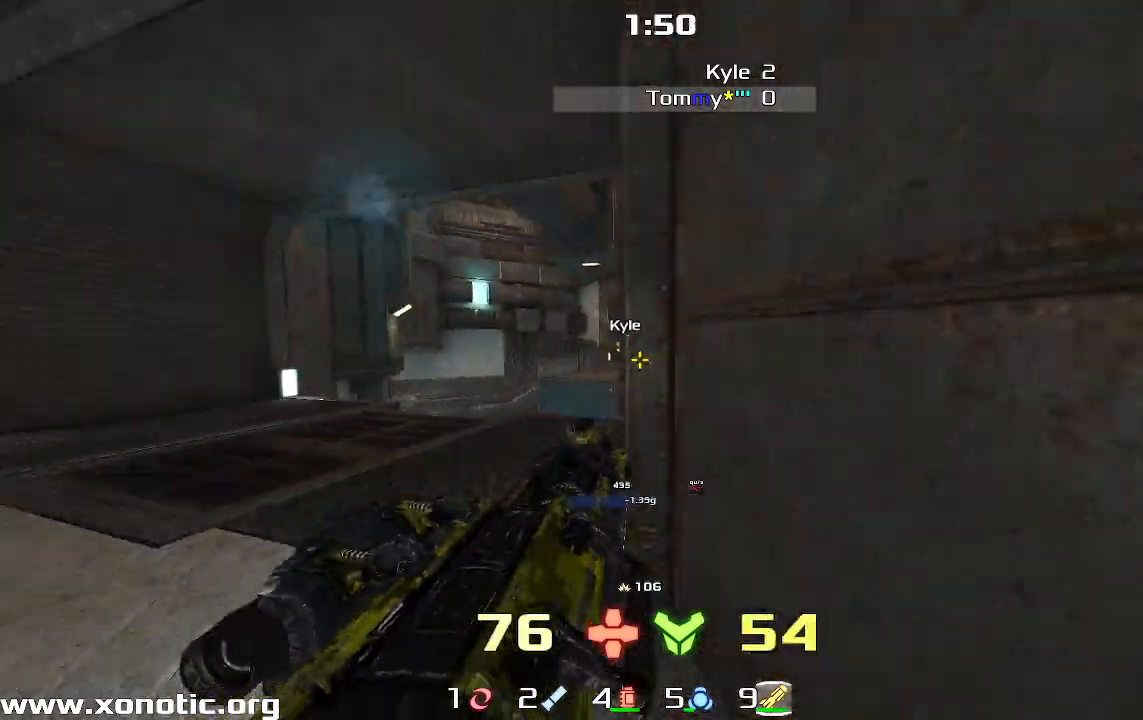
{"keys": ["right"], "events": [[67, "right", "down"], [333, "down", "up"]]}
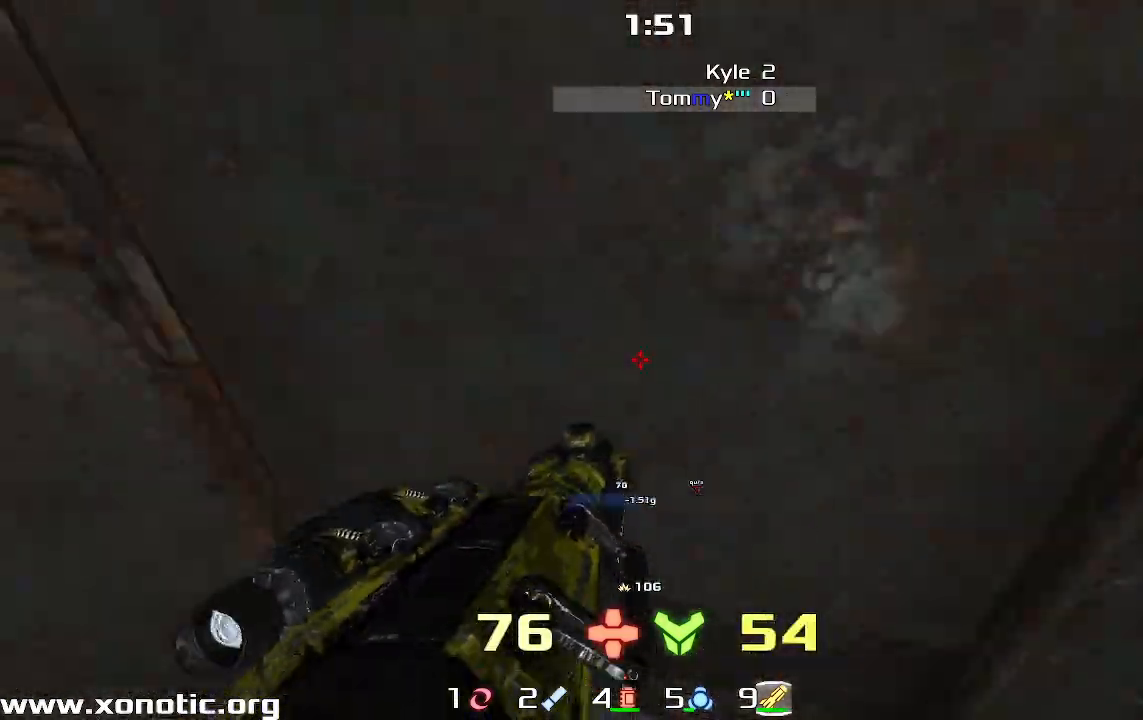
{"keys": ["left", "up"], "events": [[100, "up", "down"], [300, "right", "up"], [367, "left", "down"]]}
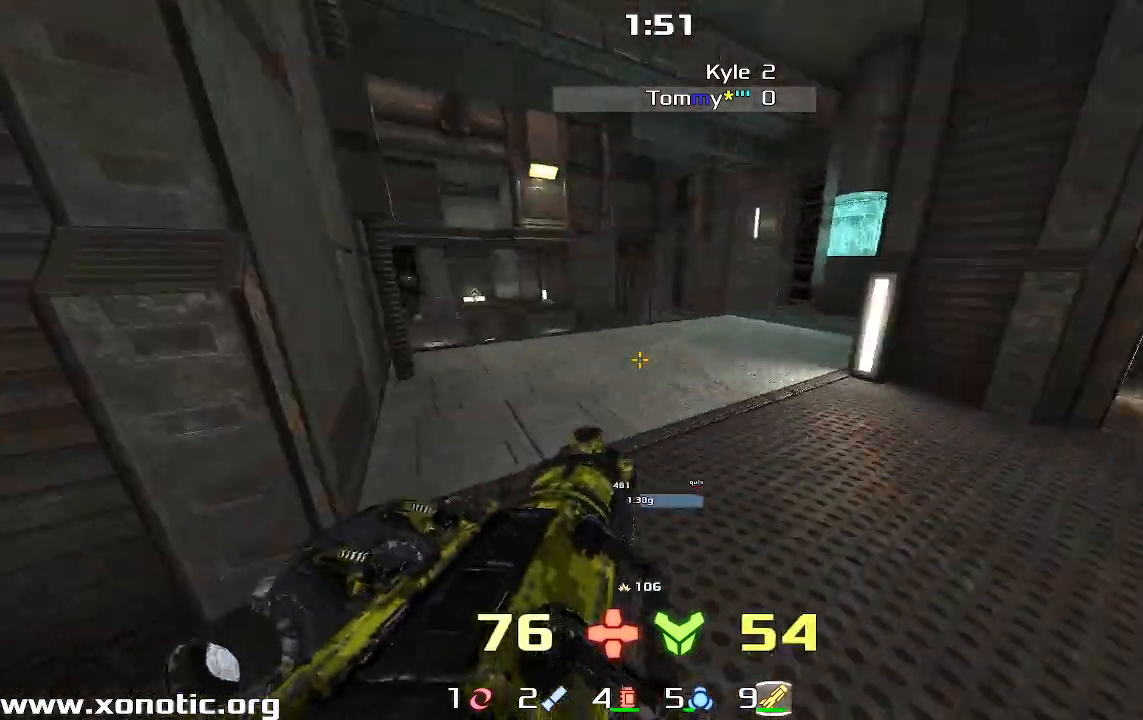
{"keys": ["left", "up"], "events": []}
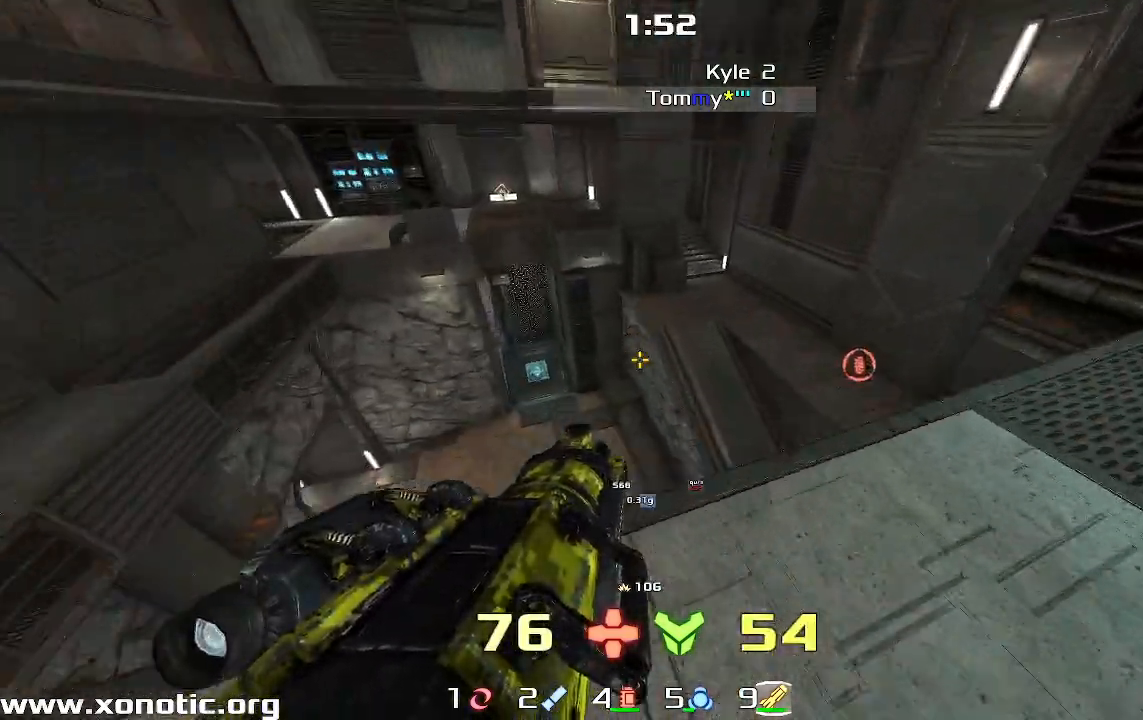
{"keys": ["right", "up"], "events": [[33, "left", "up"], [67, "right", "down"], [67, "up", "up"], [467, "up", "down"]]}
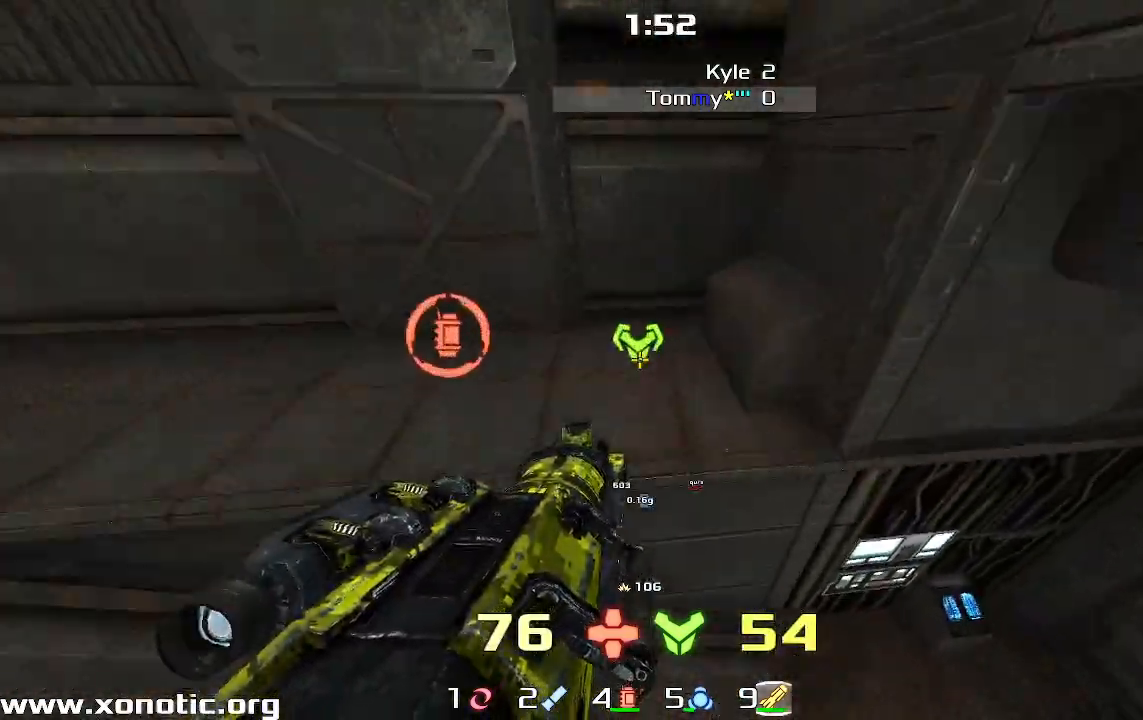
{"keys": ["left", "up"], "events": [[100, "left", "down"], [100, "right", "up"]]}
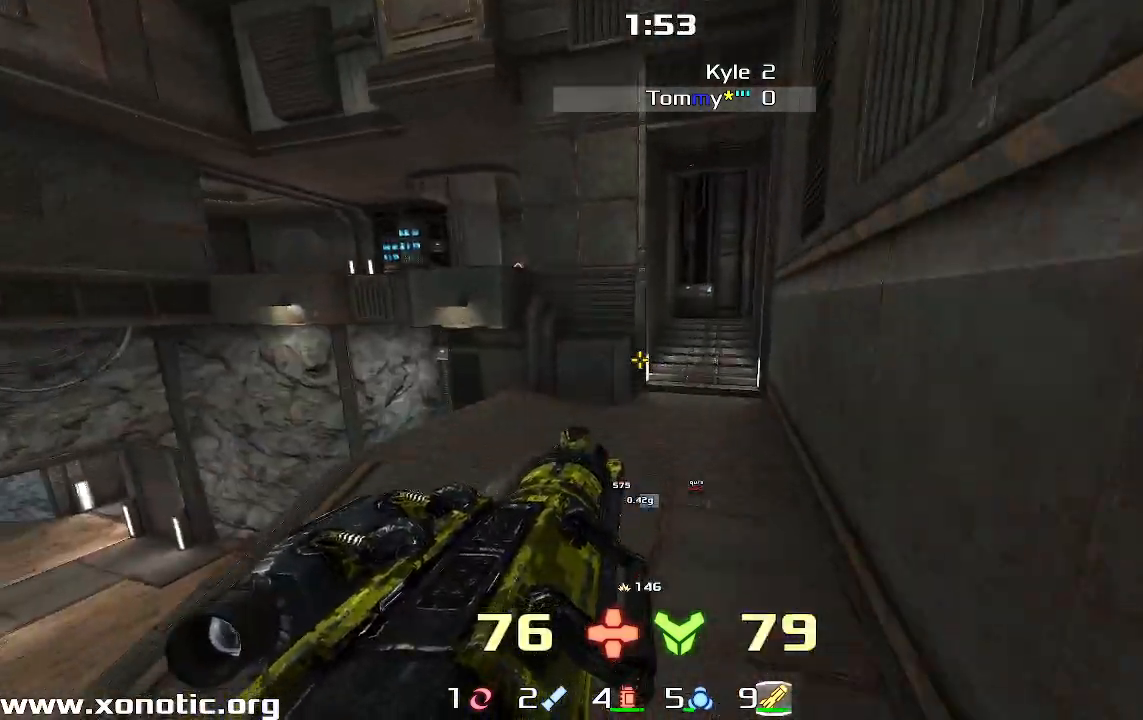
{"keys": ["right"], "events": [[167, "left", "up"], [200, "right", "down"], [467, "up", "up"]]}
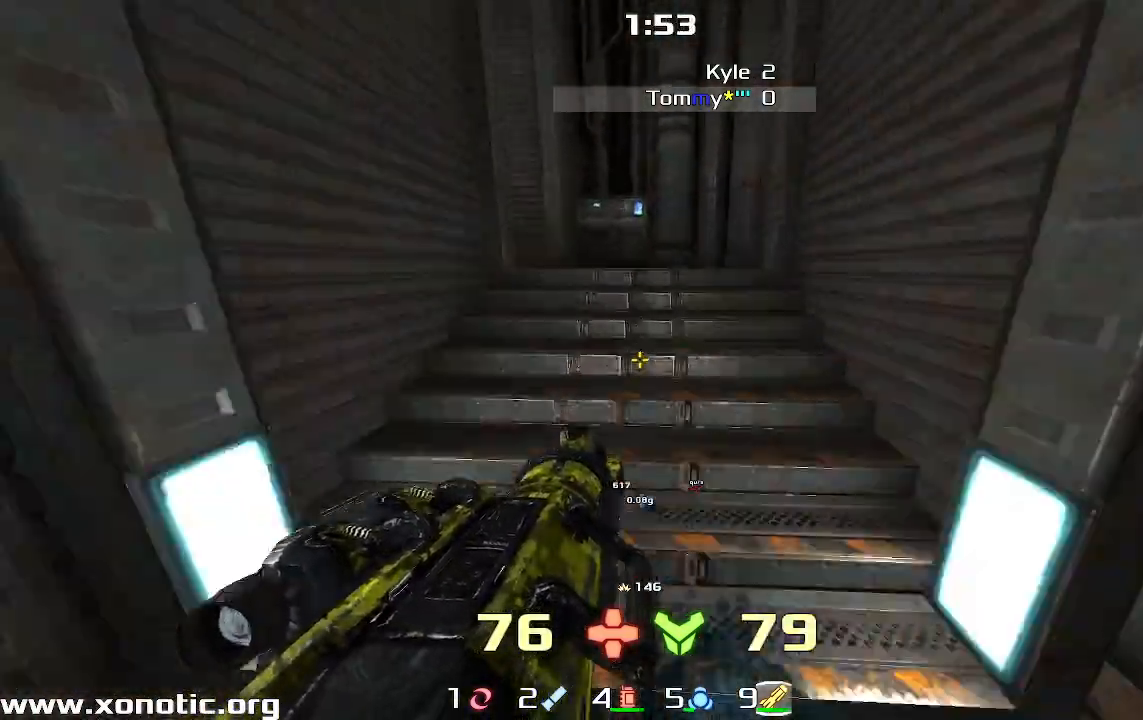
{"keys": ["left"], "events": [[33, "right", "up"], [67, "left", "down"]]}
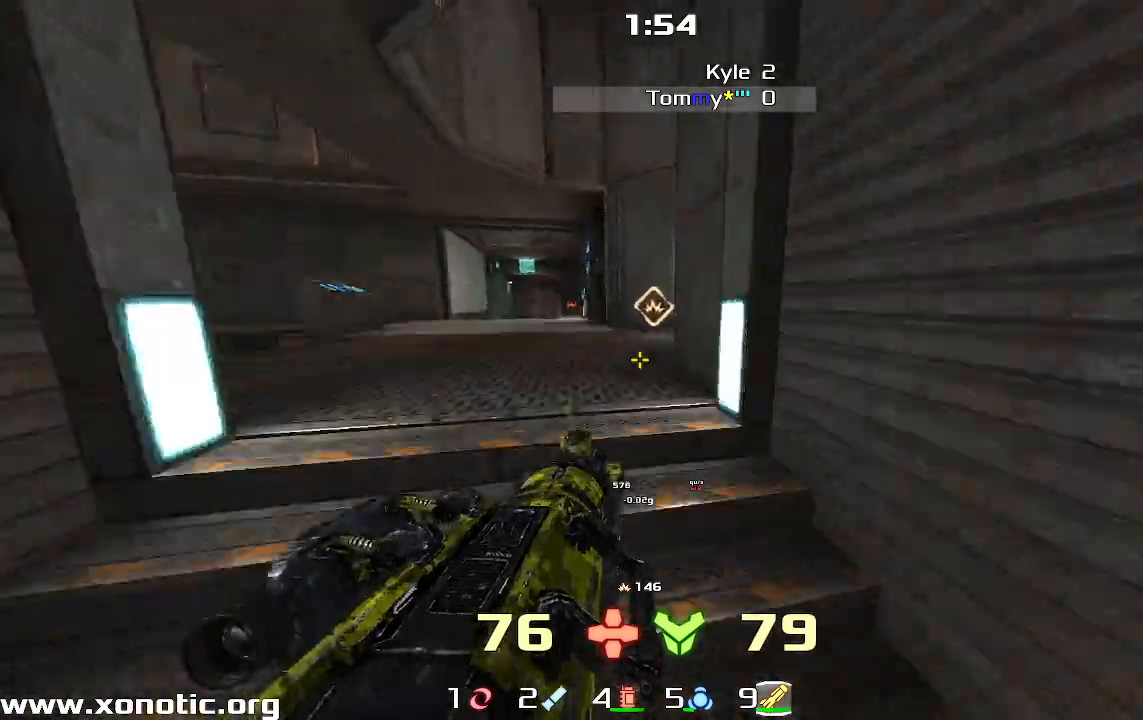
{"keys": ["right", "up"], "events": [[133, "up", "down"], [433, "left", "up"], [467, "right", "down"]]}
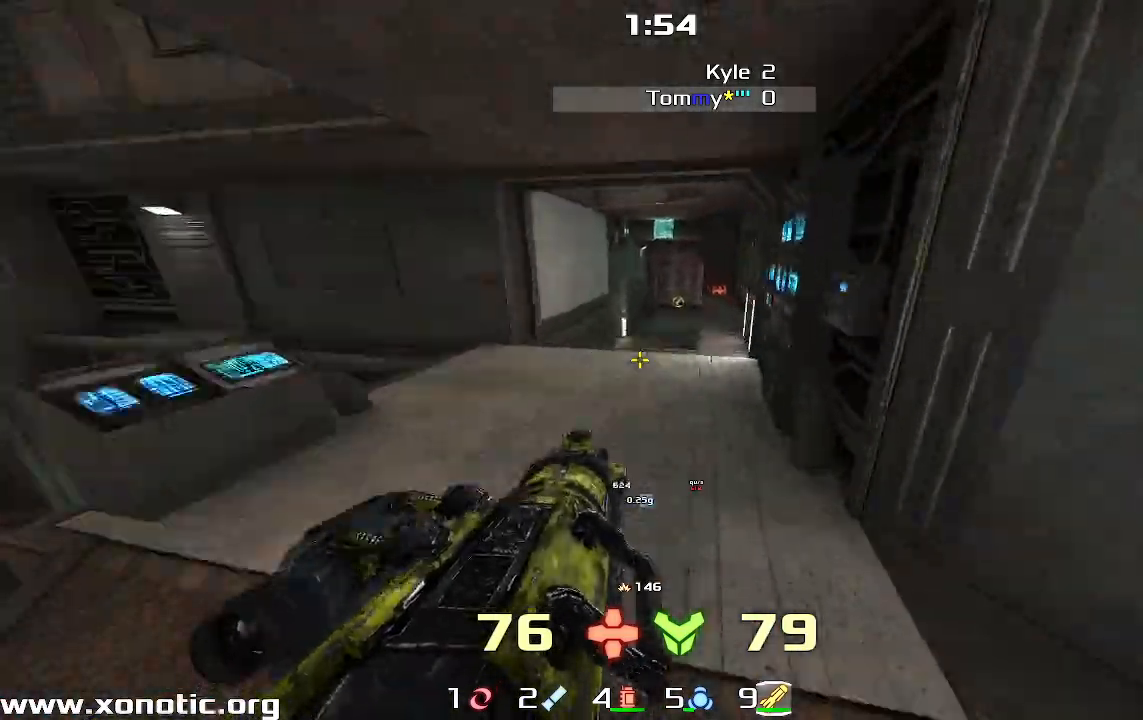
{"keys": ["right", "up"]}